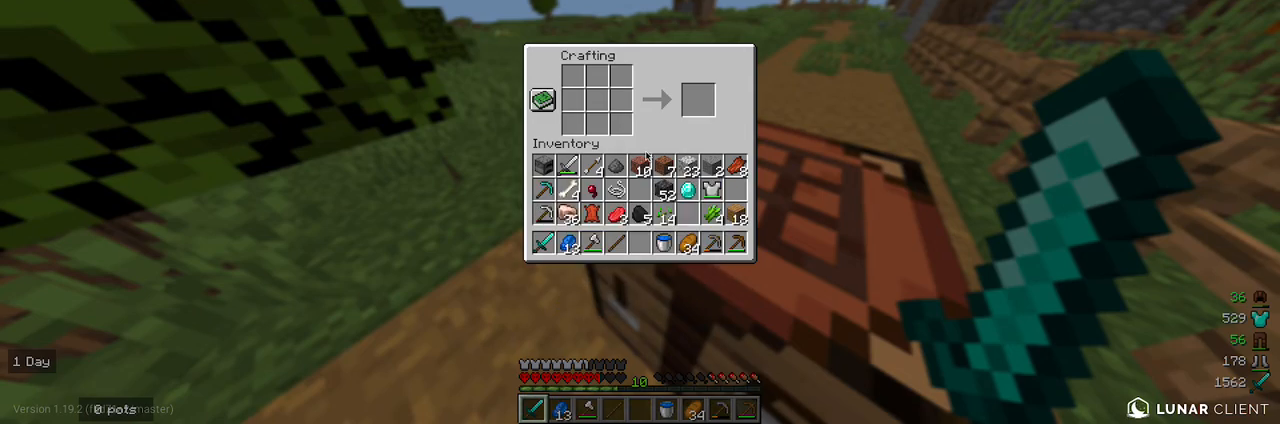
Gameplay with keyboard and mouse; each line is a JSON object with the keys and mouse buttons held at the frame after it. "events" lists presses ("down") and releases ("up") of "a", "d", "s", "w", "mouse_left" and "mouse_right" between this image and that frame as [ms after this image, input, new state], when the widget could be followed in between. "mouse_left", "mouse_right" = the "left", "right" buttons of the "mouse" list. No other keys are recorded. Fast repeated clicks can show as one long hold. Mouse movement is not recorded.
{"keys": ["w"], "mouse": [], "events": [[400, "w", "down"]]}
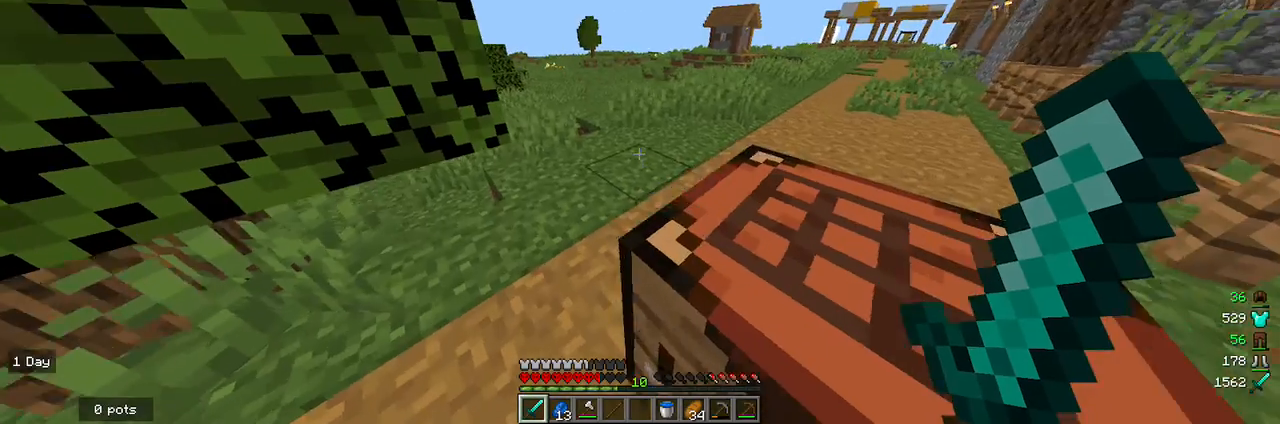
{"keys": ["w"], "mouse": [], "events": []}
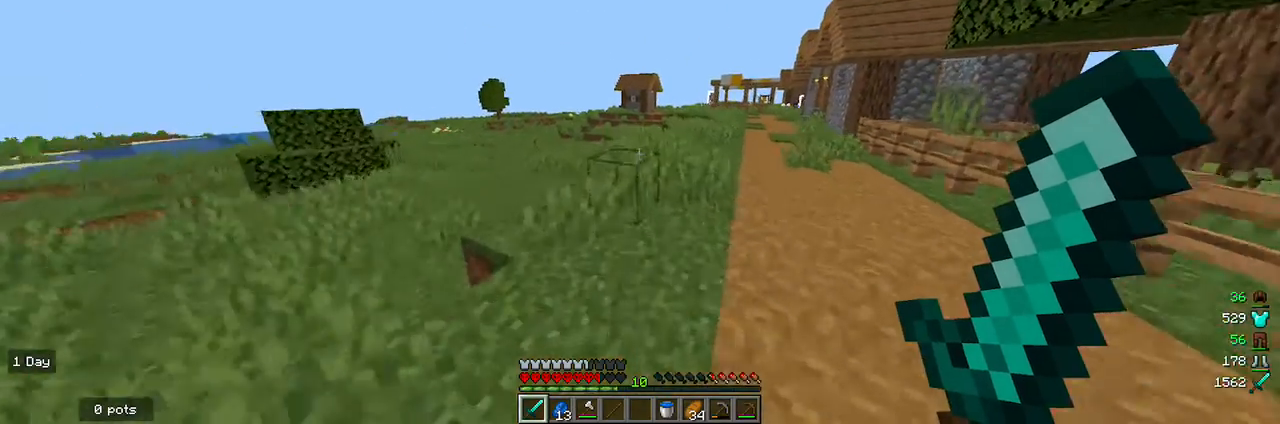
{"keys": ["d"], "mouse": [], "events": [[167, "d", "down"], [367, "w", "up"]]}
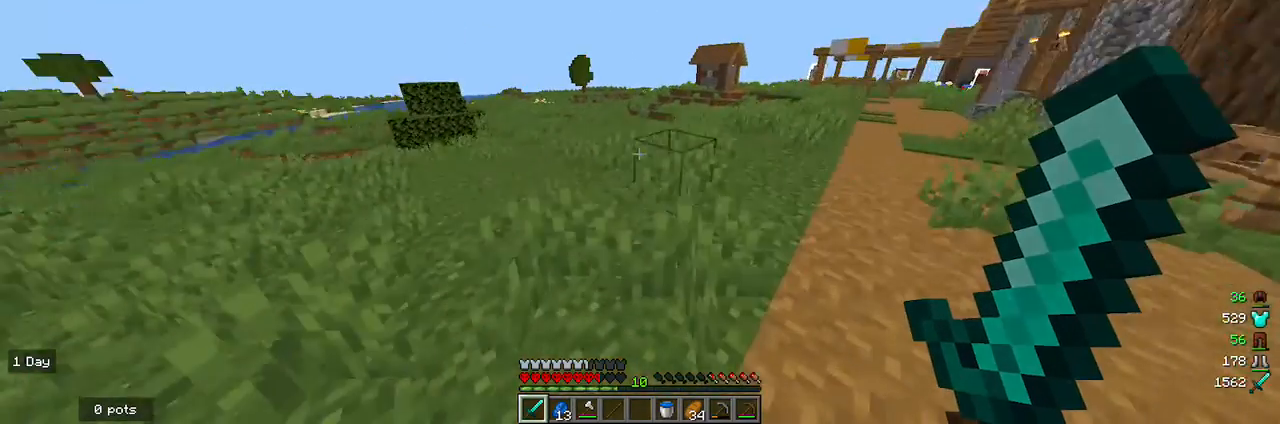
{"keys": [], "mouse": [], "events": [[100, "d", "up"], [400, "d", "down"], [500, "d", "up"]]}
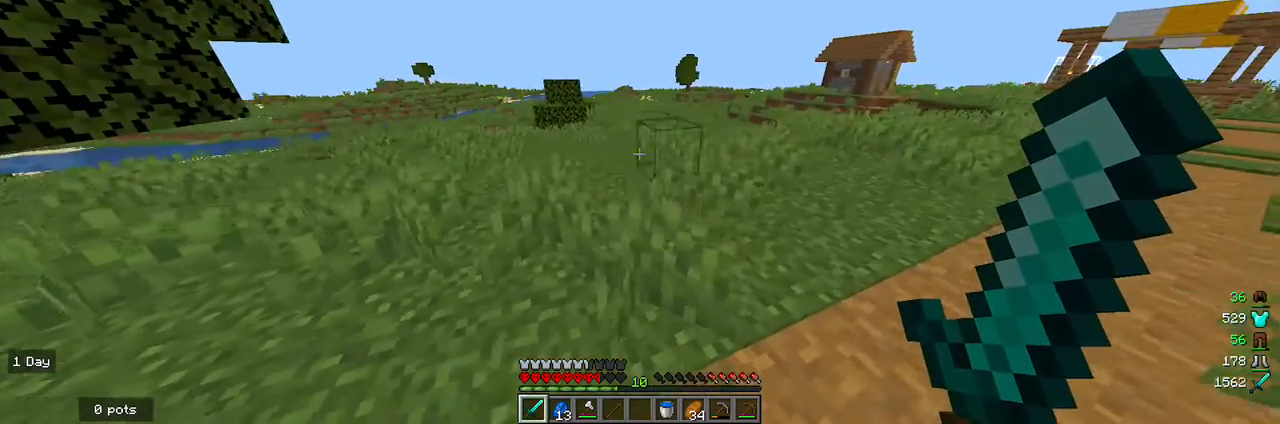
{"keys": [], "mouse": [], "events": []}
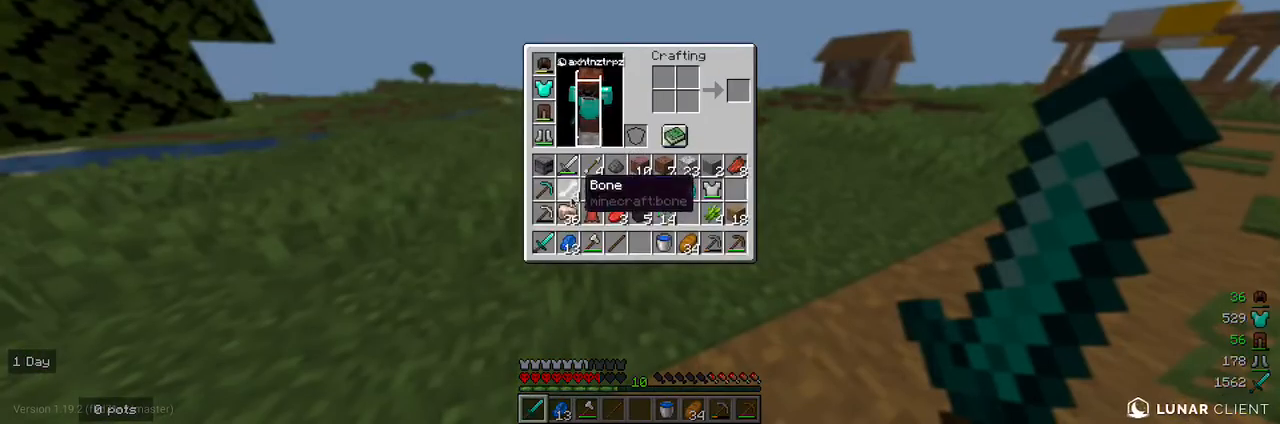
{"keys": [], "mouse": [], "events": []}
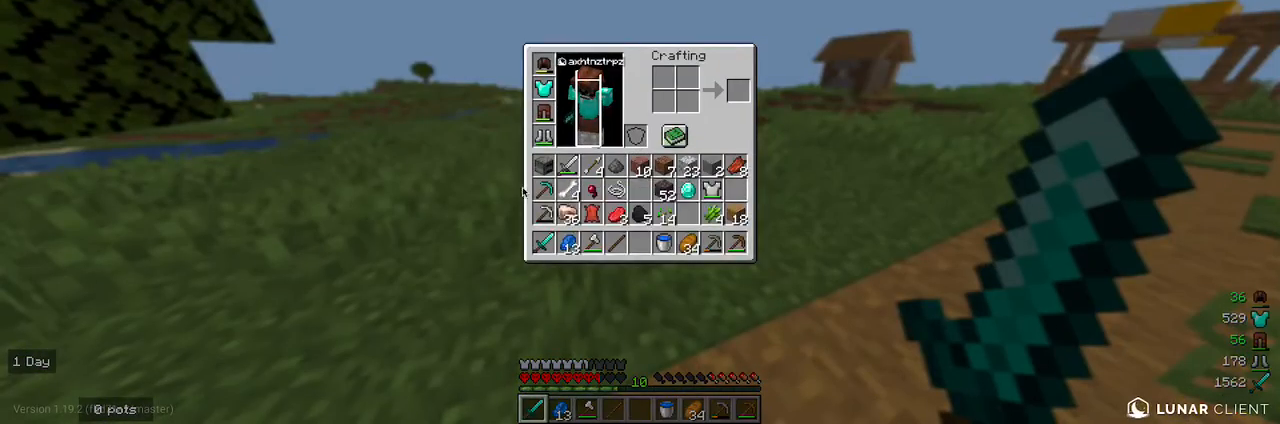
{"keys": [], "mouse": [], "events": []}
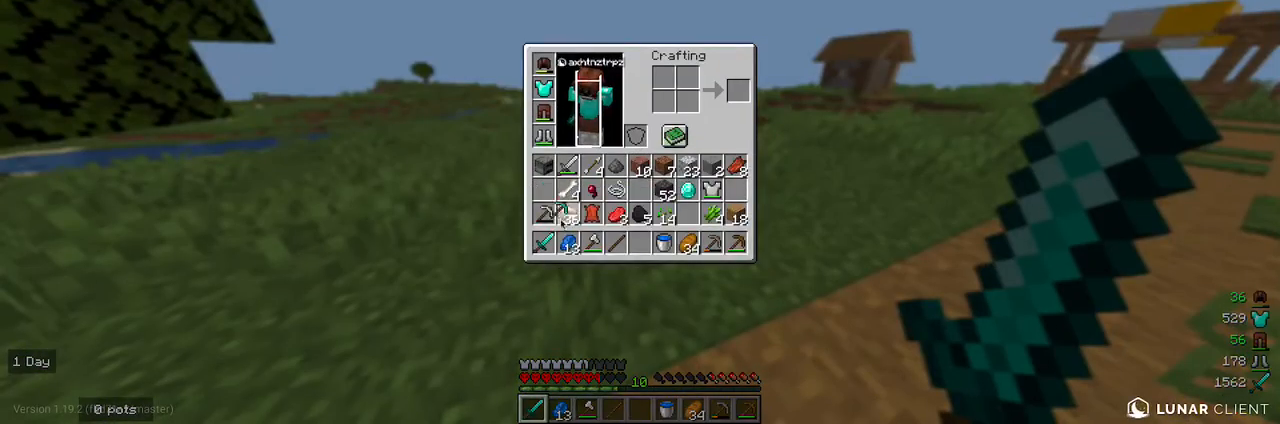
{"keys": [], "mouse": [], "events": []}
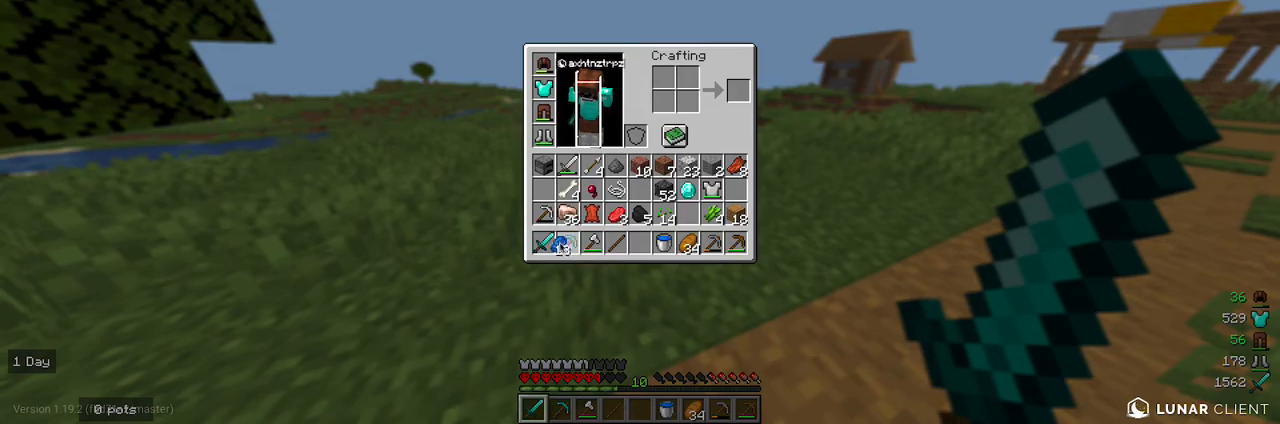
{"keys": [], "mouse": [], "events": []}
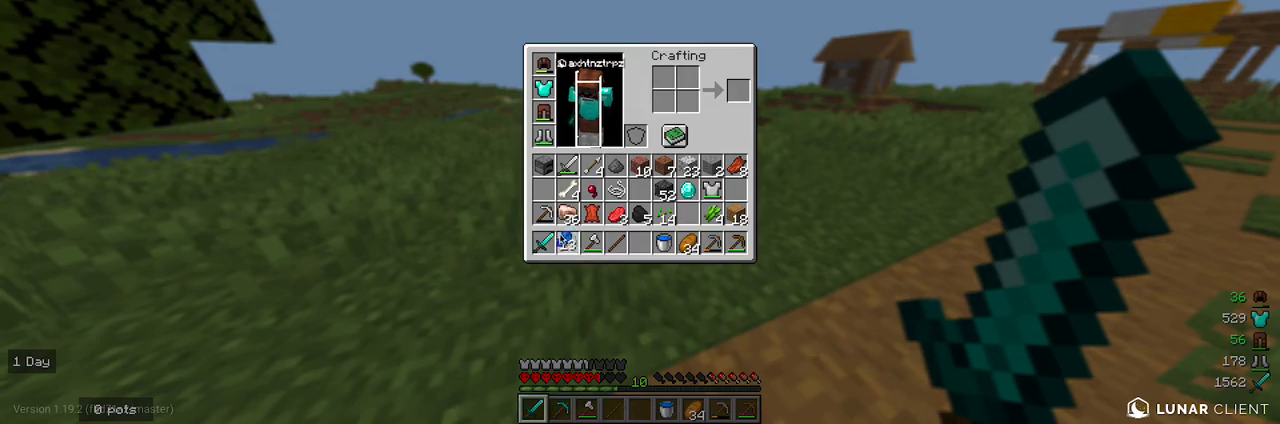
{"keys": [], "mouse": [], "events": []}
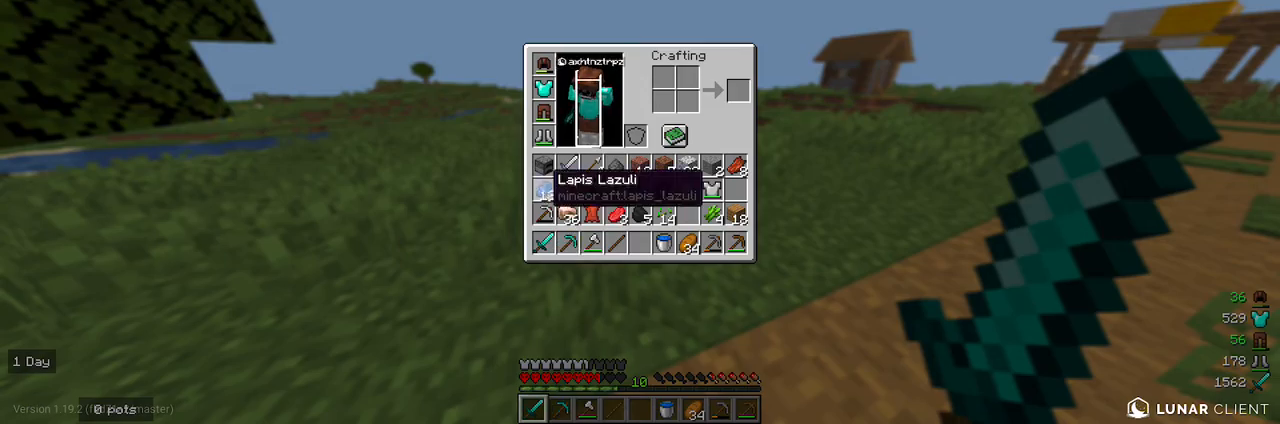
{"keys": ["w"], "mouse": [], "events": [[400, "w", "down"]]}
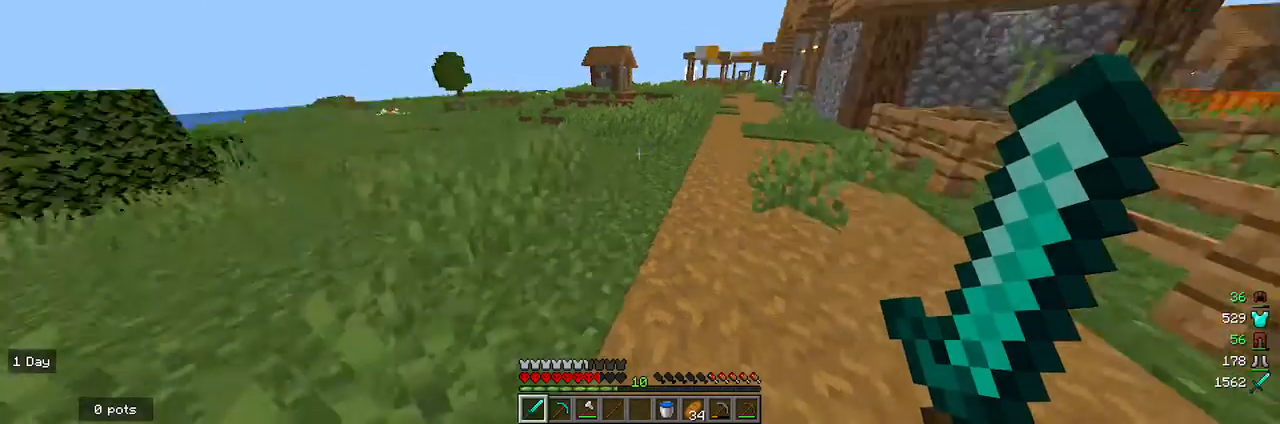
{"keys": [], "mouse": [], "events": [[200, "a", "down"], [233, "w", "up"], [467, "a", "up"]]}
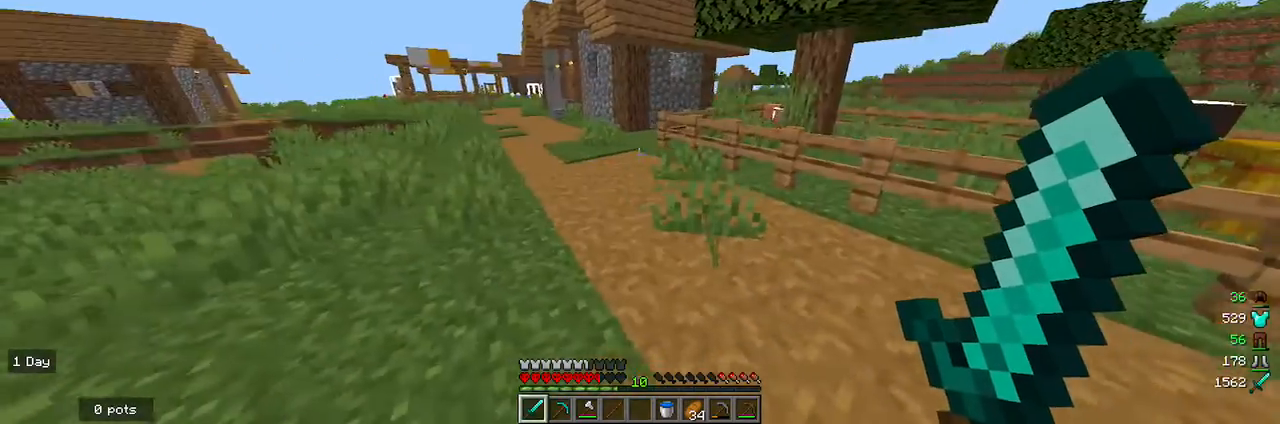
{"keys": [], "mouse": ["left"], "events": [[500, "mouse_left", "down"]]}
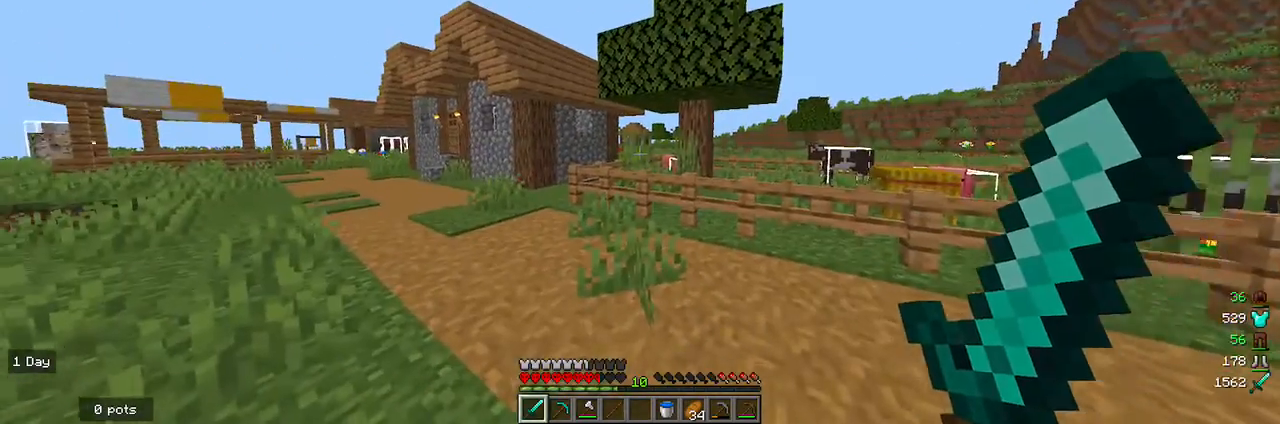
{"keys": [], "mouse": [], "events": [[267, "mouse_left", "up"]]}